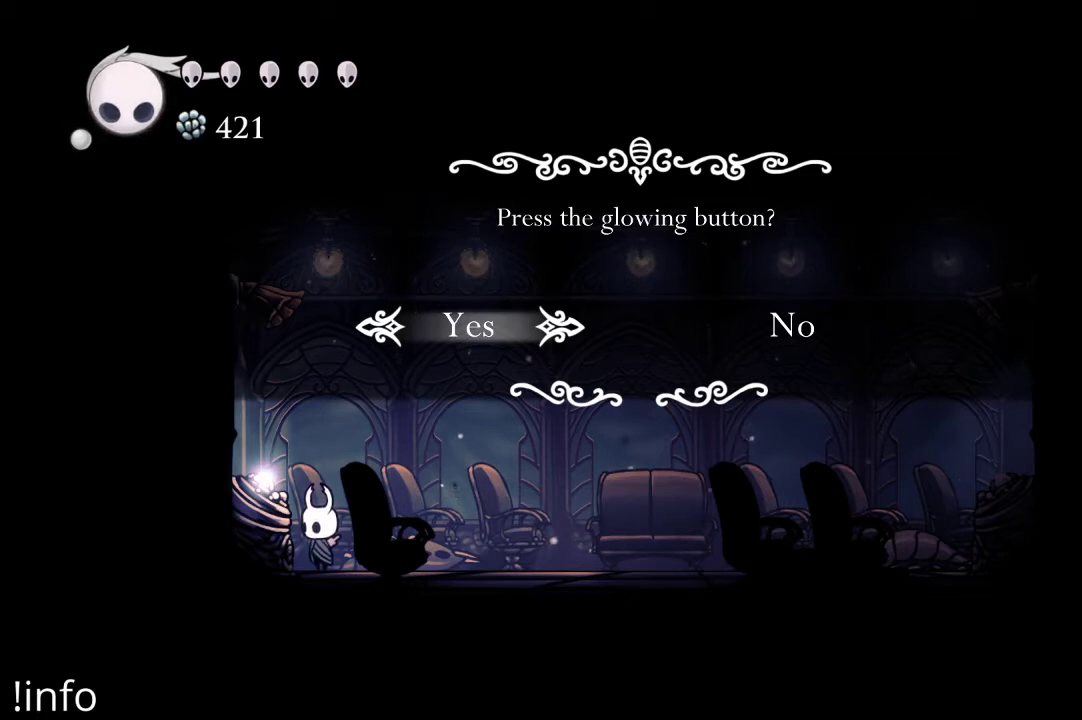
Gameplay with a controller (Xbox layout); each line is a JSON object with the inputs held at the frame after it. "events" lists button and stick changes between this image and that frame as [ms after this image, input, new state], when the widget could be followed in between.
{"buttons": ["DPAD_LEFT"], "left_stick": "center", "right_stick": "center", "events": [[100, "DPAD_RIGHT", "down"], [233, "DPAD_RIGHT", "up"], [467, "DPAD_LEFT", "down"]]}
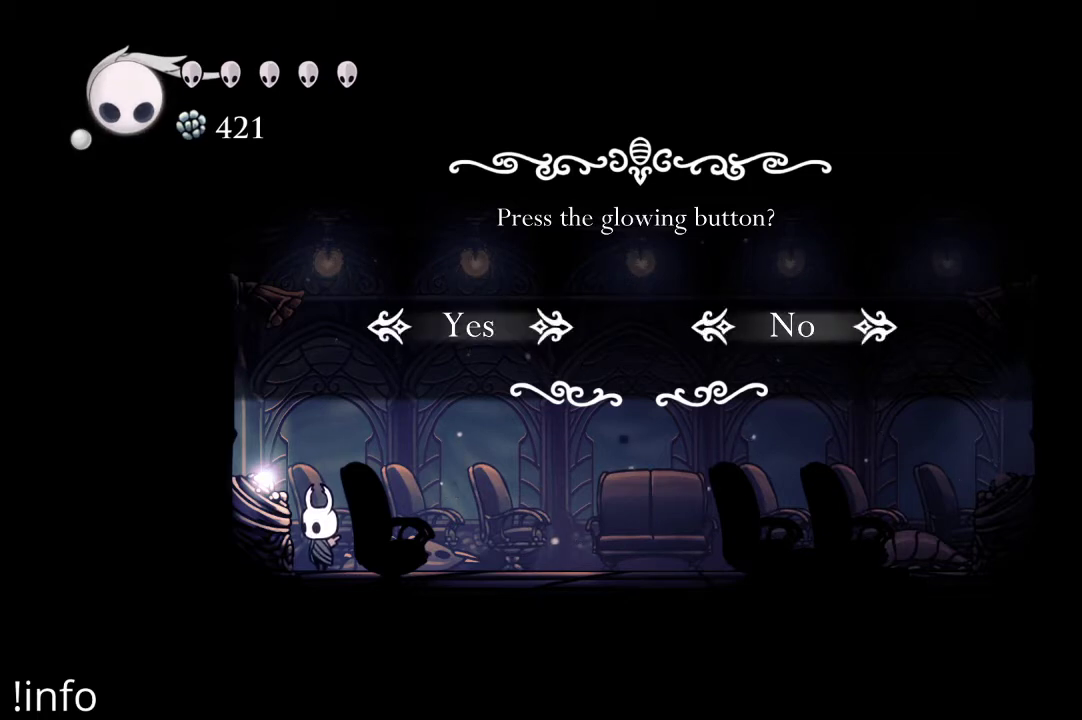
{"buttons": [], "left_stick": "center", "right_stick": "center", "events": [[67, "DPAD_LEFT", "up"]]}
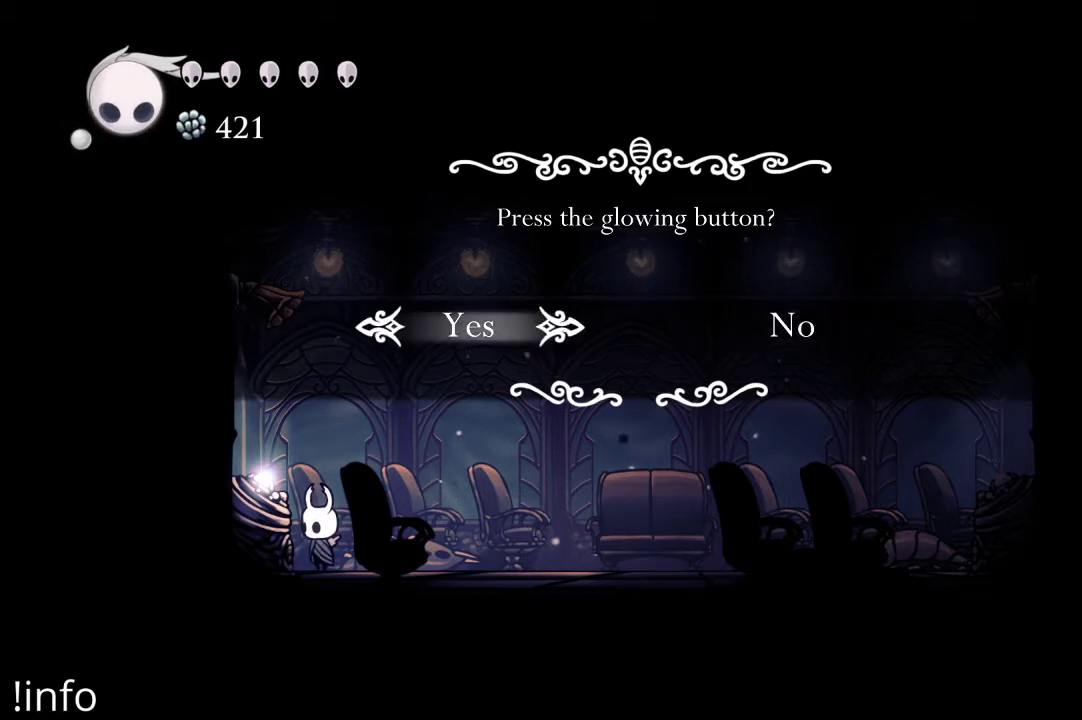
{"buttons": [], "left_stick": "center", "right_stick": "center", "events": [[367, "DPAD_RIGHT", "down"], [467, "DPAD_RIGHT", "up"]]}
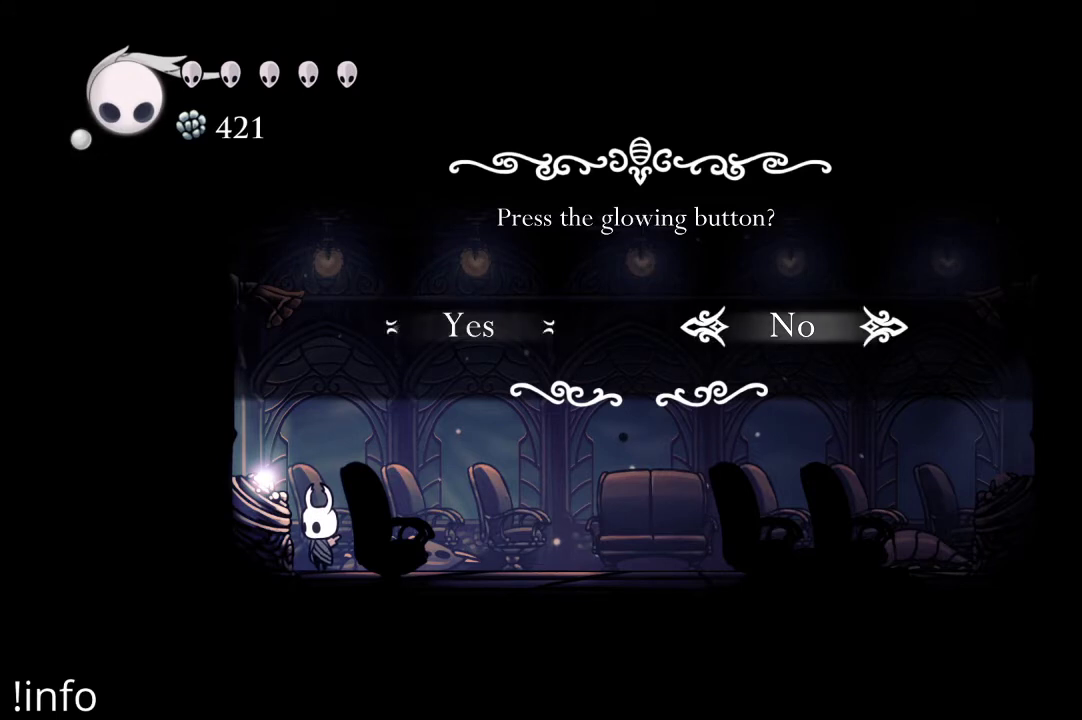
{"buttons": [], "left_stick": "center", "right_stick": "center", "events": [[167, "DPAD_LEFT", "down"], [267, "DPAD_LEFT", "up"]]}
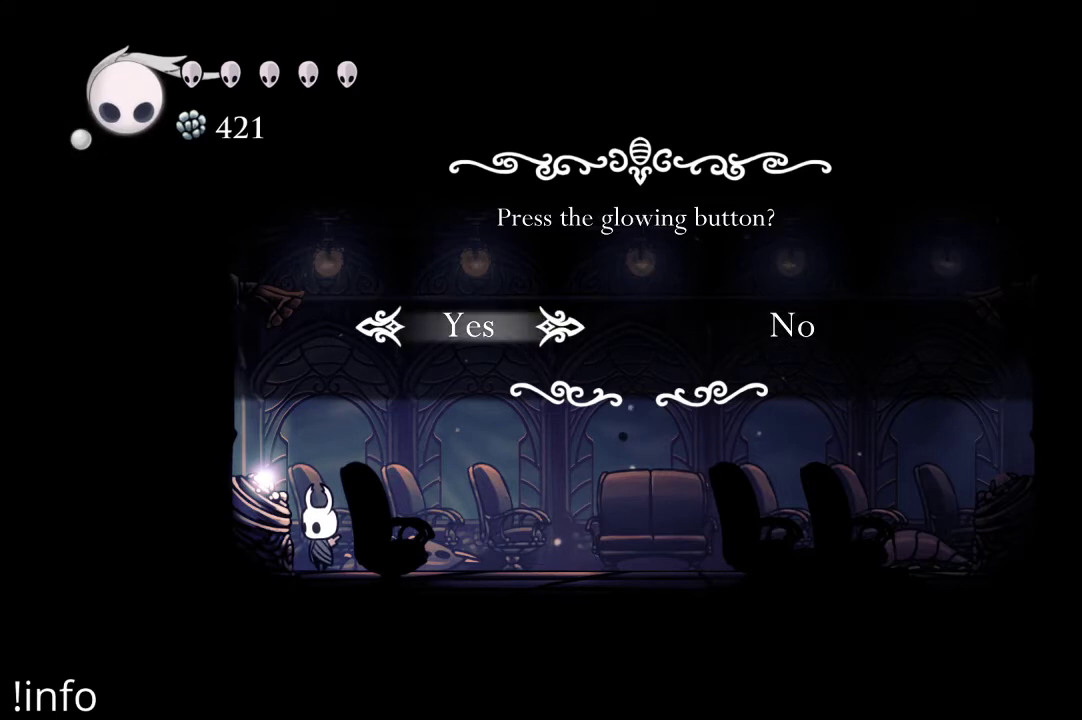
{"buttons": [], "left_stick": "center", "right_stick": "center", "events": []}
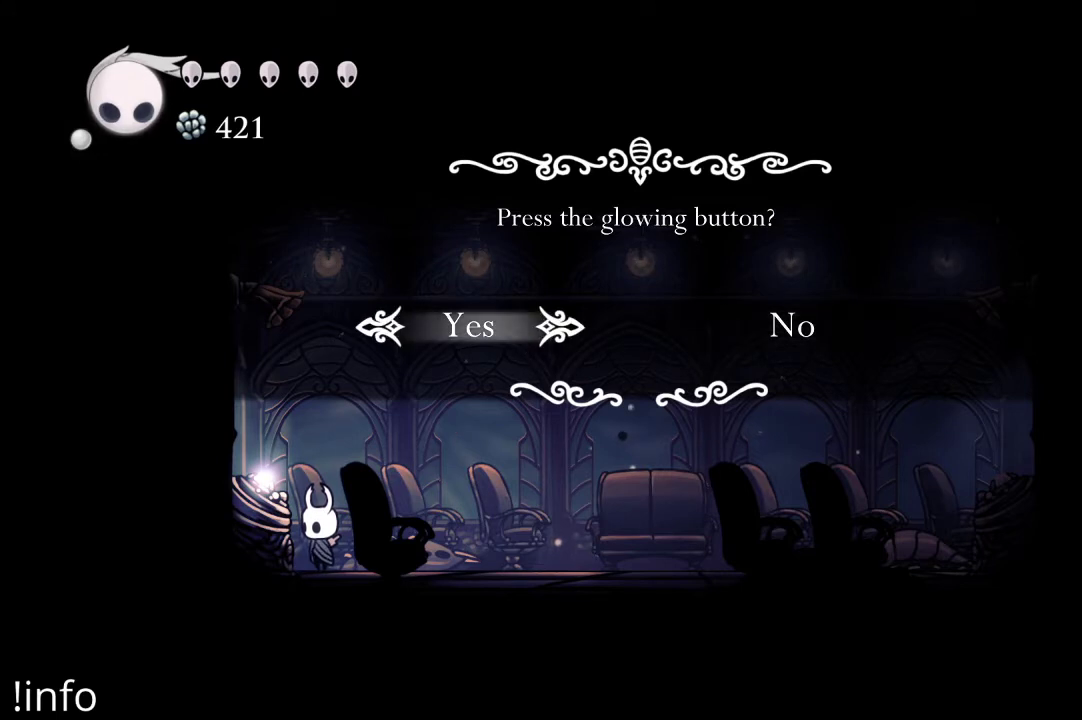
{"buttons": ["DPAD_LEFT"], "left_stick": "center", "right_stick": "center", "events": [[133, "DPAD_RIGHT", "down"], [267, "DPAD_RIGHT", "up"], [433, "DPAD_LEFT", "down"]]}
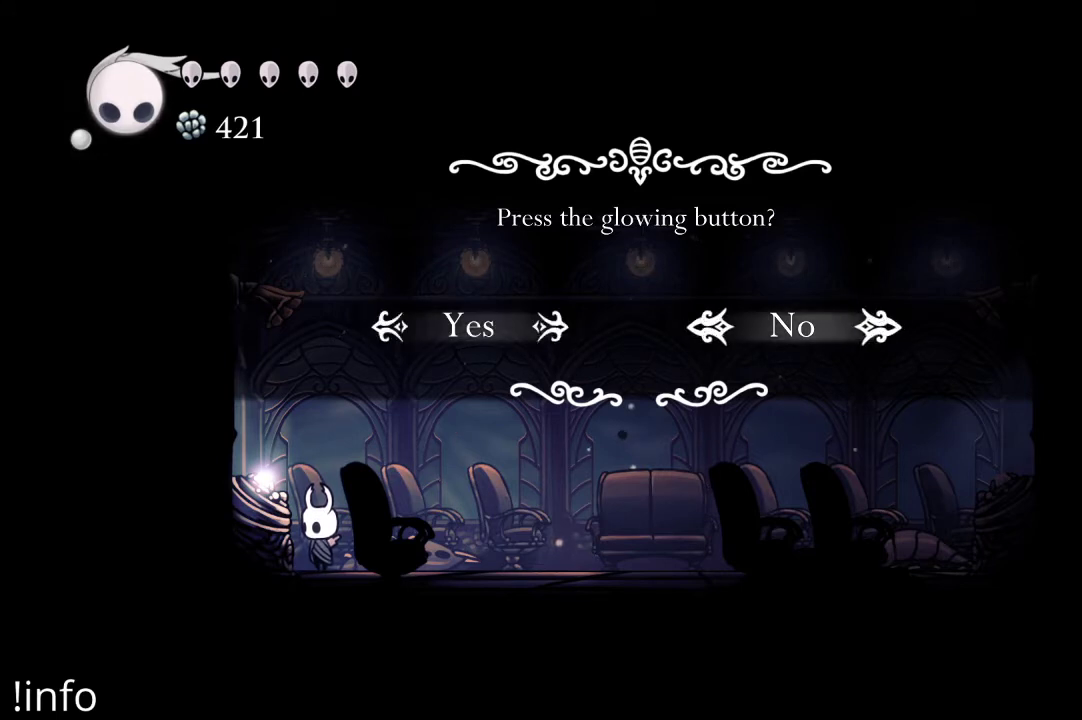
{"buttons": [], "left_stick": "center", "right_stick": "center", "events": [[67, "DPAD_LEFT", "up"]]}
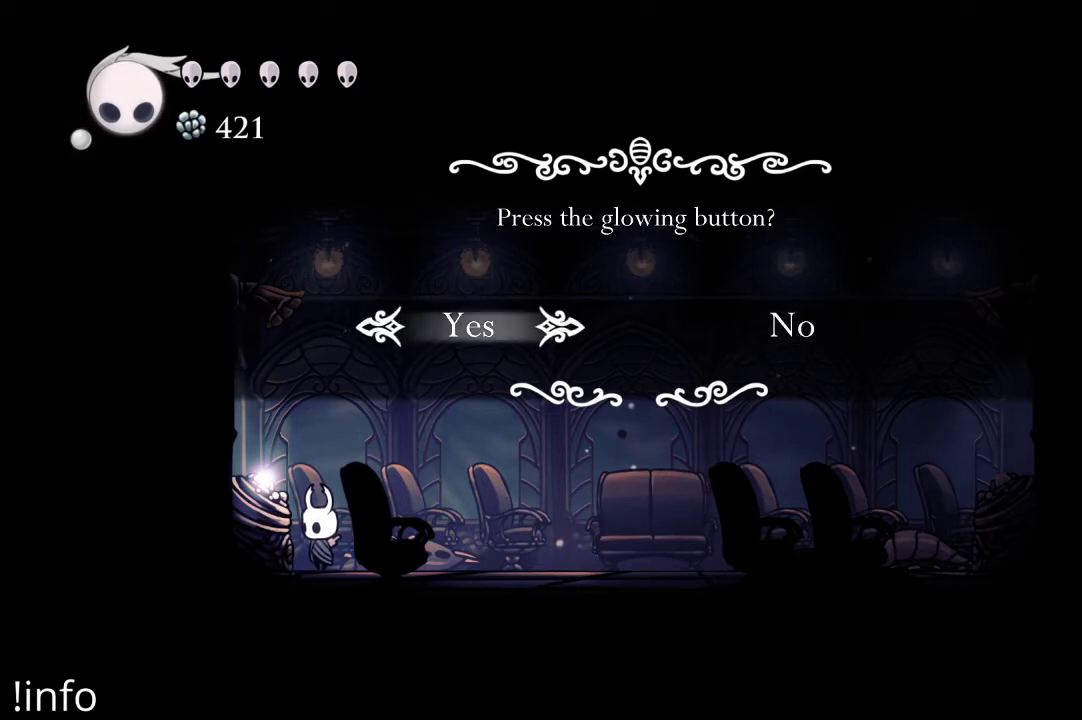
{"buttons": [], "left_stick": "center", "right_stick": "center", "events": []}
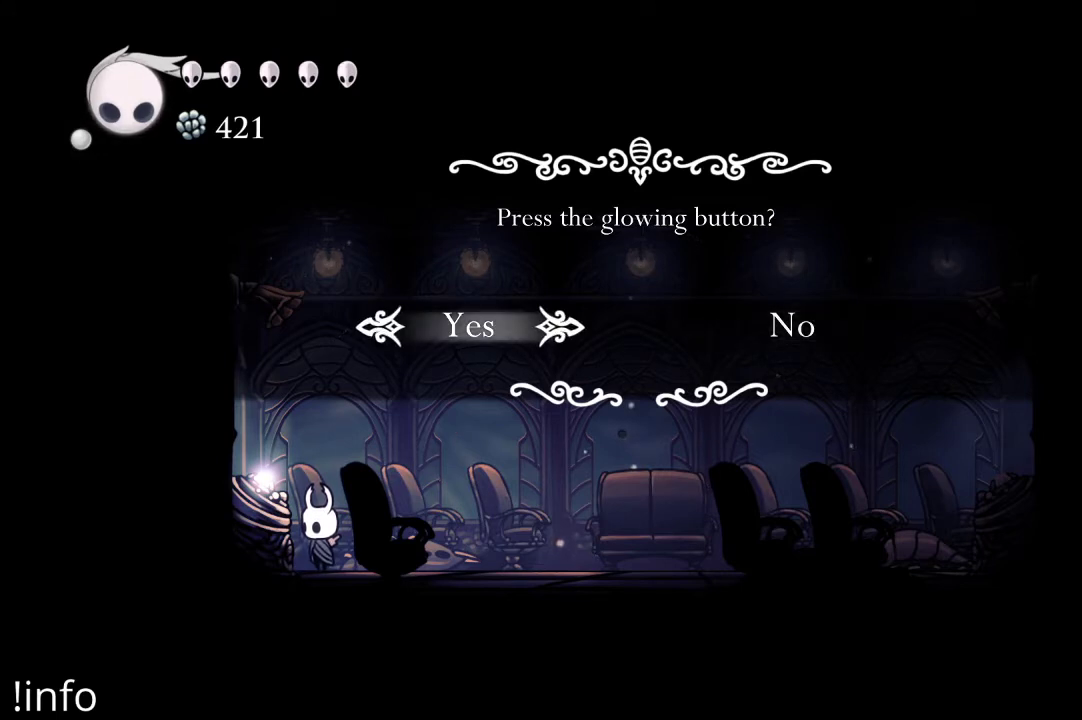
{"buttons": [], "left_stick": "center", "right_stick": "center", "events": []}
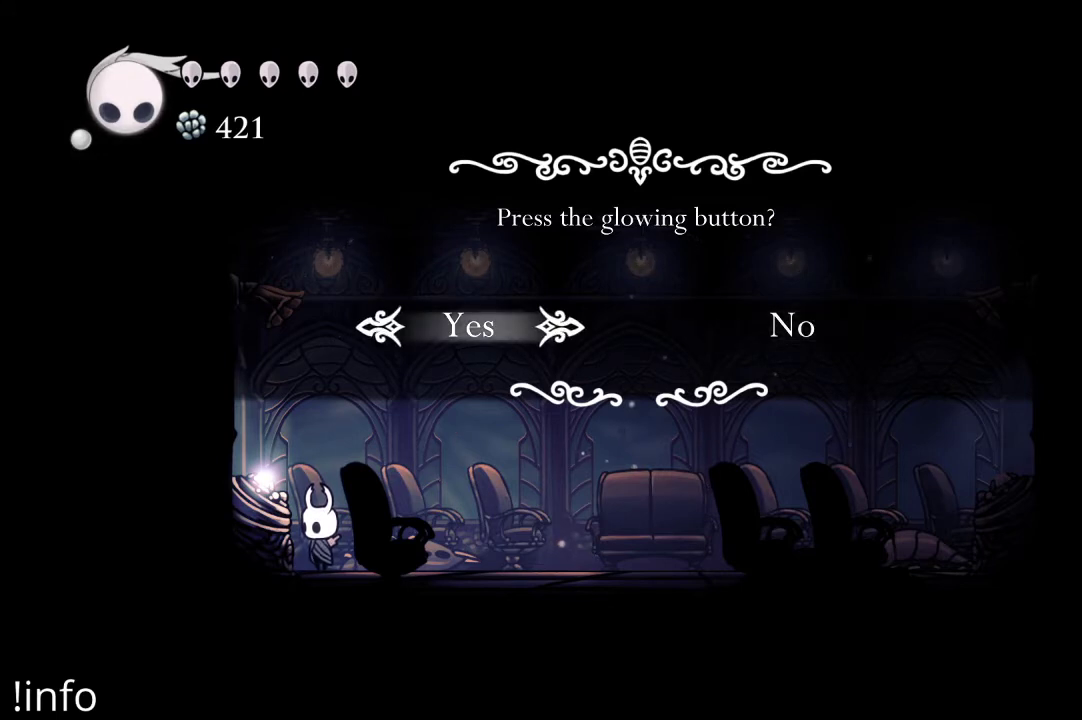
{"buttons": [], "left_stick": "center", "right_stick": "center", "events": [[100, "DPAD_RIGHT", "down"], [200, "DPAD_RIGHT", "up"]]}
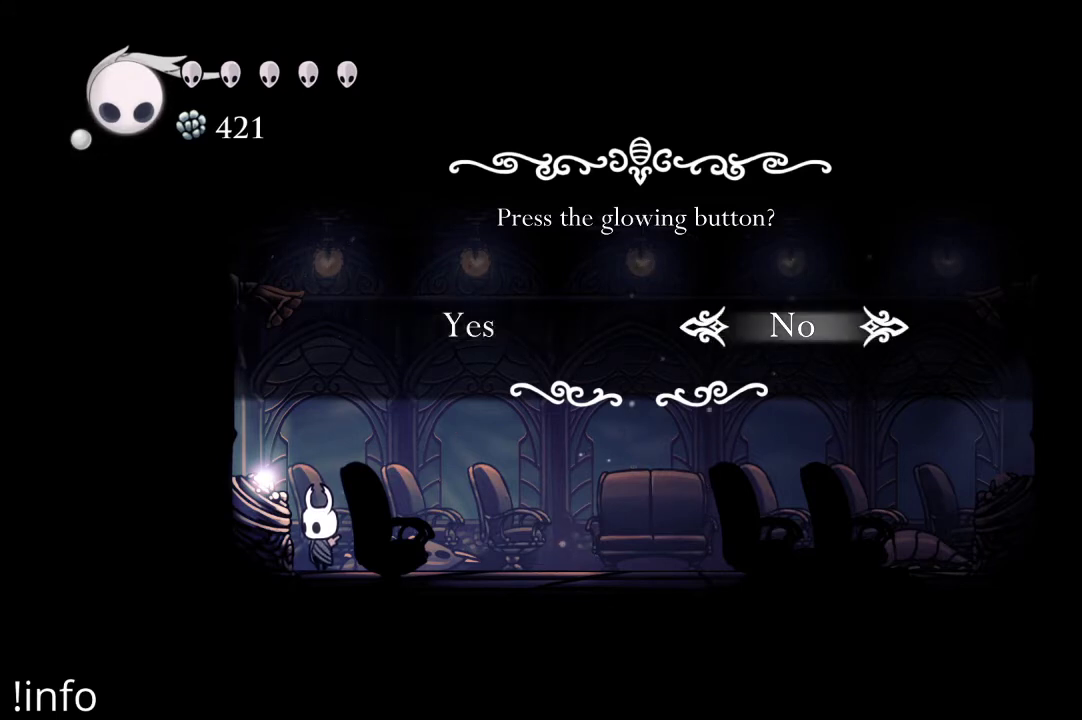
{"buttons": [], "left_stick": "center", "right_stick": "center", "events": [[100, "DPAD_LEFT", "down"], [200, "DPAD_LEFT", "up"]]}
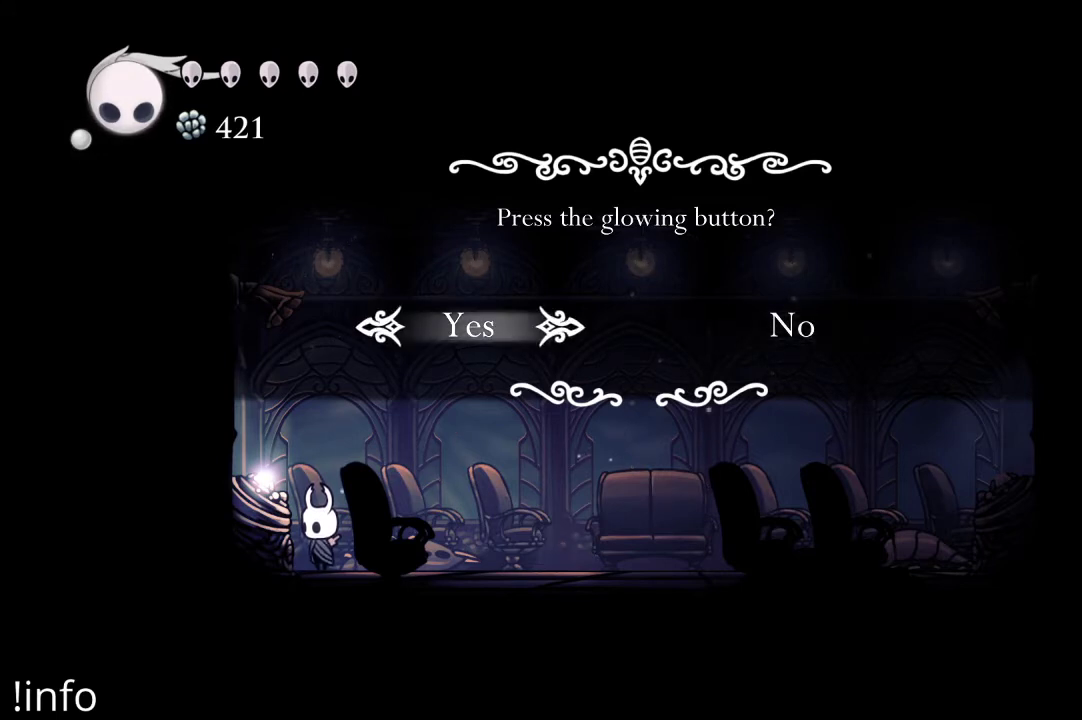
{"buttons": [], "left_stick": "center", "right_stick": "center", "events": []}
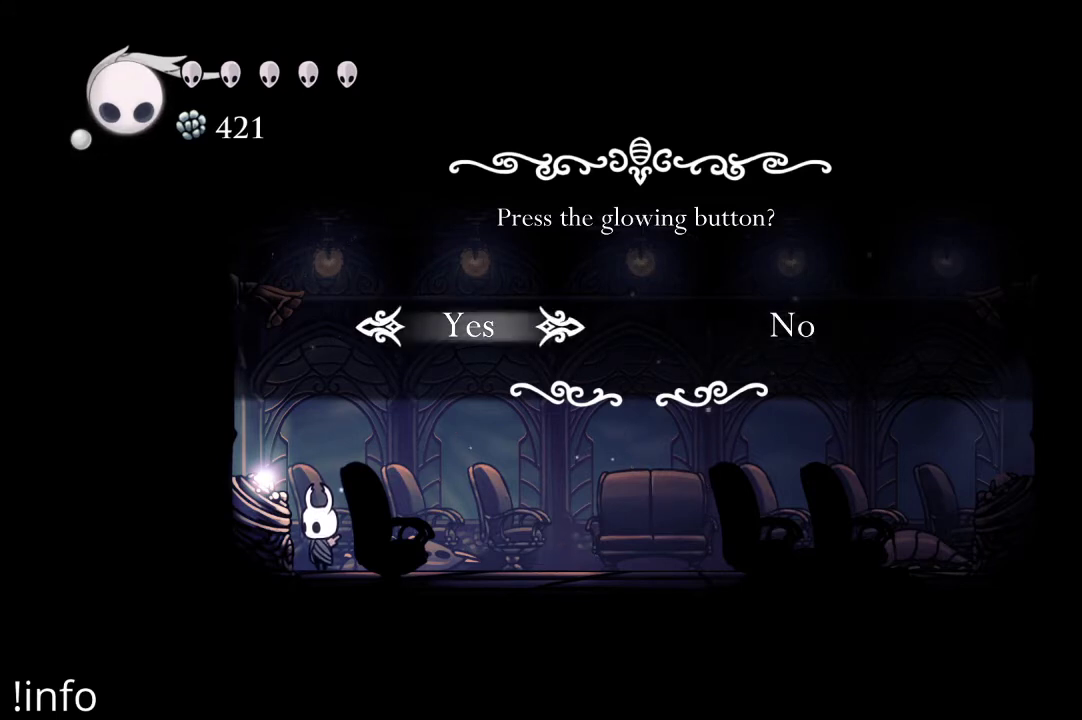
{"buttons": [], "left_stick": "center", "right_stick": "center", "events": []}
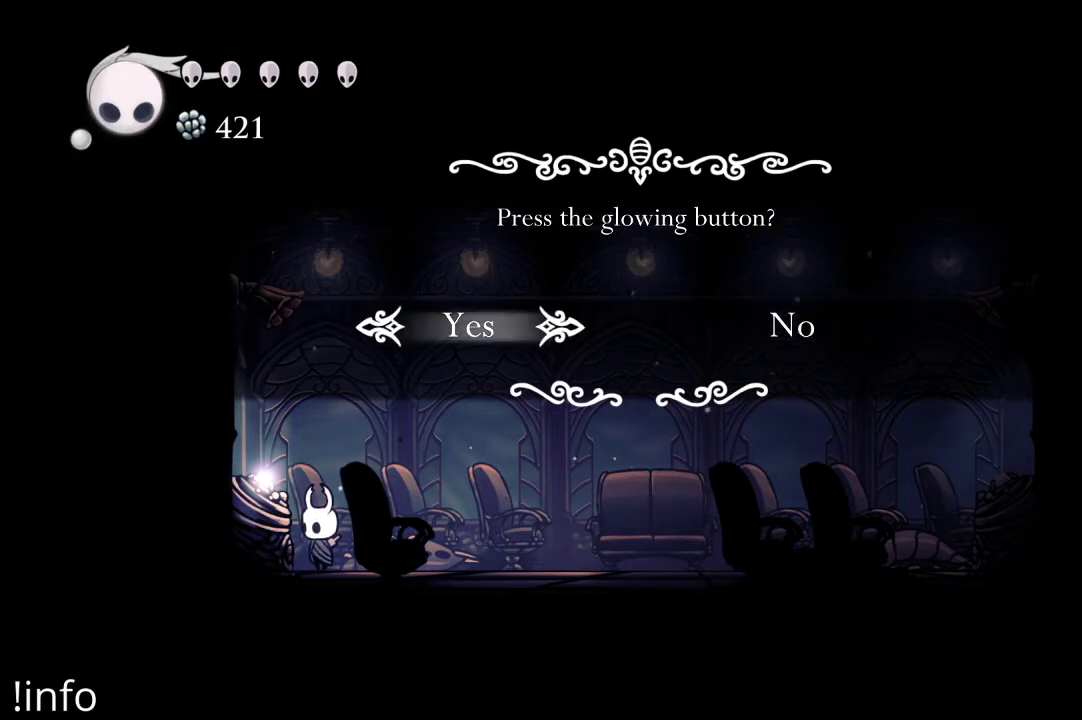
{"buttons": [], "left_stick": "center", "right_stick": "center", "events": []}
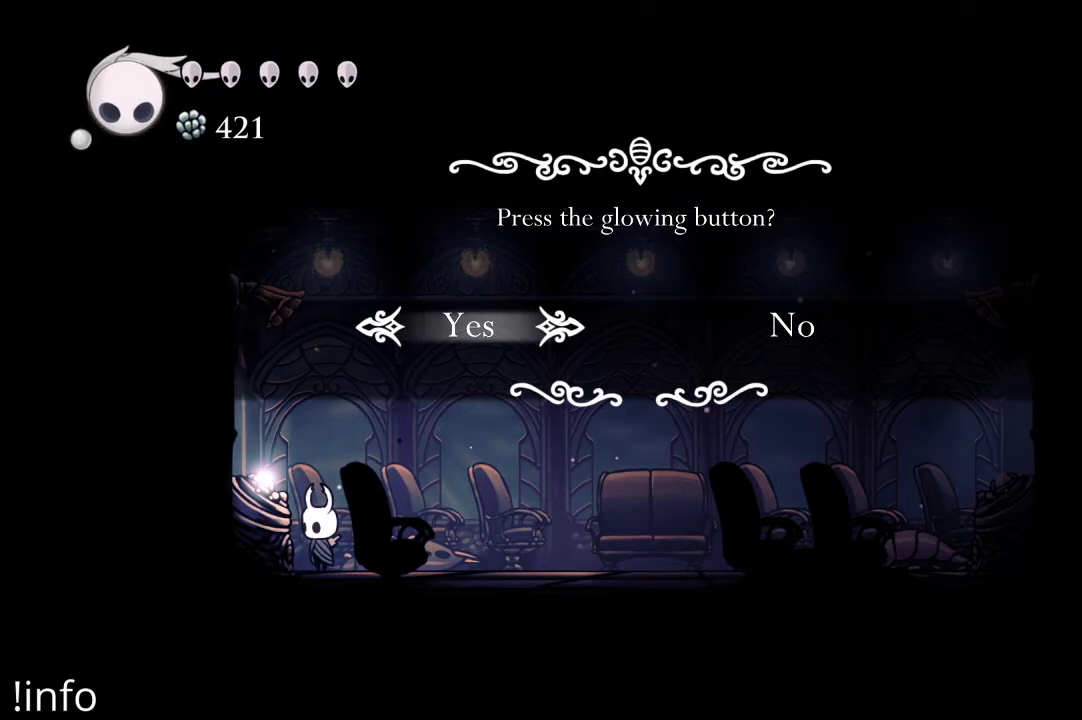
{"buttons": [], "left_stick": "center", "right_stick": "center", "events": []}
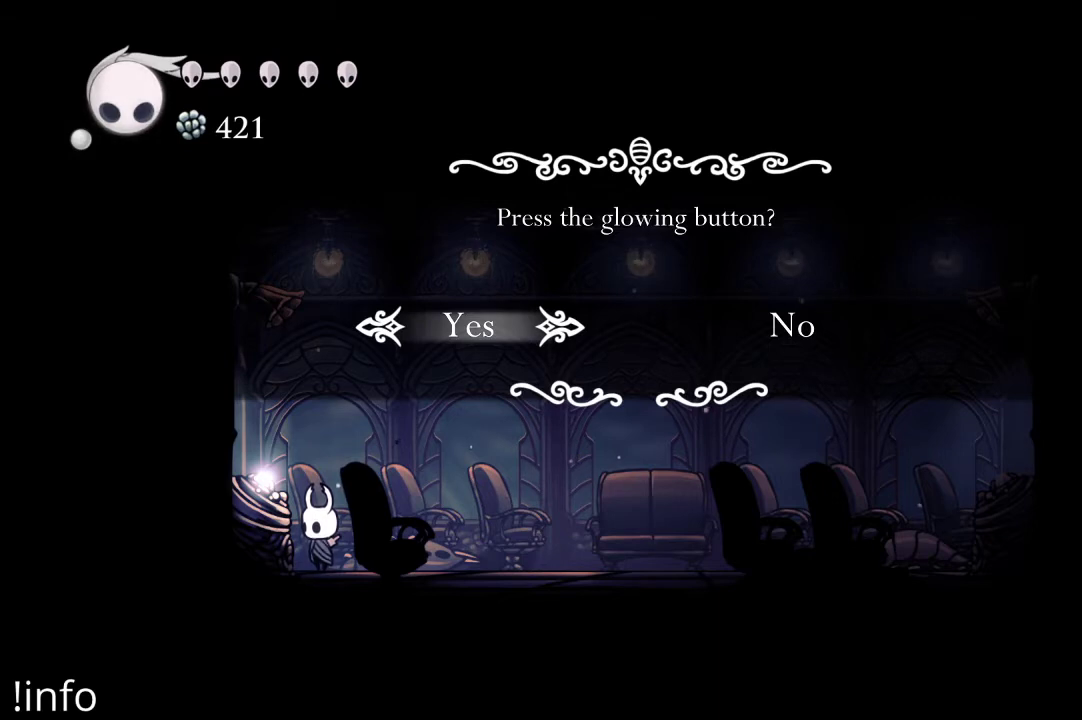
{"buttons": [], "left_stick": "center", "right_stick": "center", "events": [[100, "A", "down"], [200, "A", "up"]]}